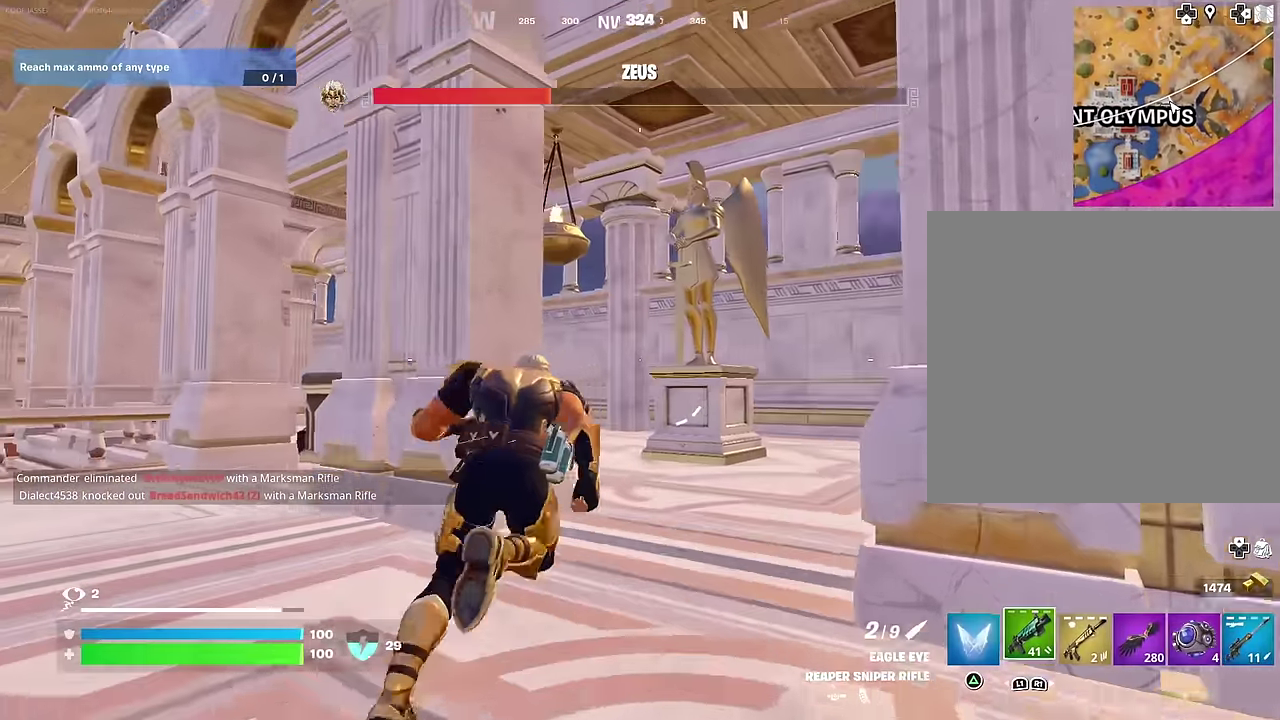
Gameplay with a controller (PlayStation layout); each line is a JSON object with the inputs held at the frame after it (dt_ms = milliseconds from this image to that frame). "events" lists button and stick changes between this image and that frame as [ms after this image, input, new state], when the widget could be followed in between.
{"dt_ms": 400, "buttons": [], "left_stick": "up-right", "right_stick": "center", "events": [[17, "R1", "up"], [100, "R1", "down"], [183, "R1", "up"], [217, "right_stick", "down-left"], [233, "left_stick", "up"], [267, "right_stick", "left"], [317, "right_stick", "down-left"], [333, "left_stick", "up-right"], [383, "right_stick", "center"]]}
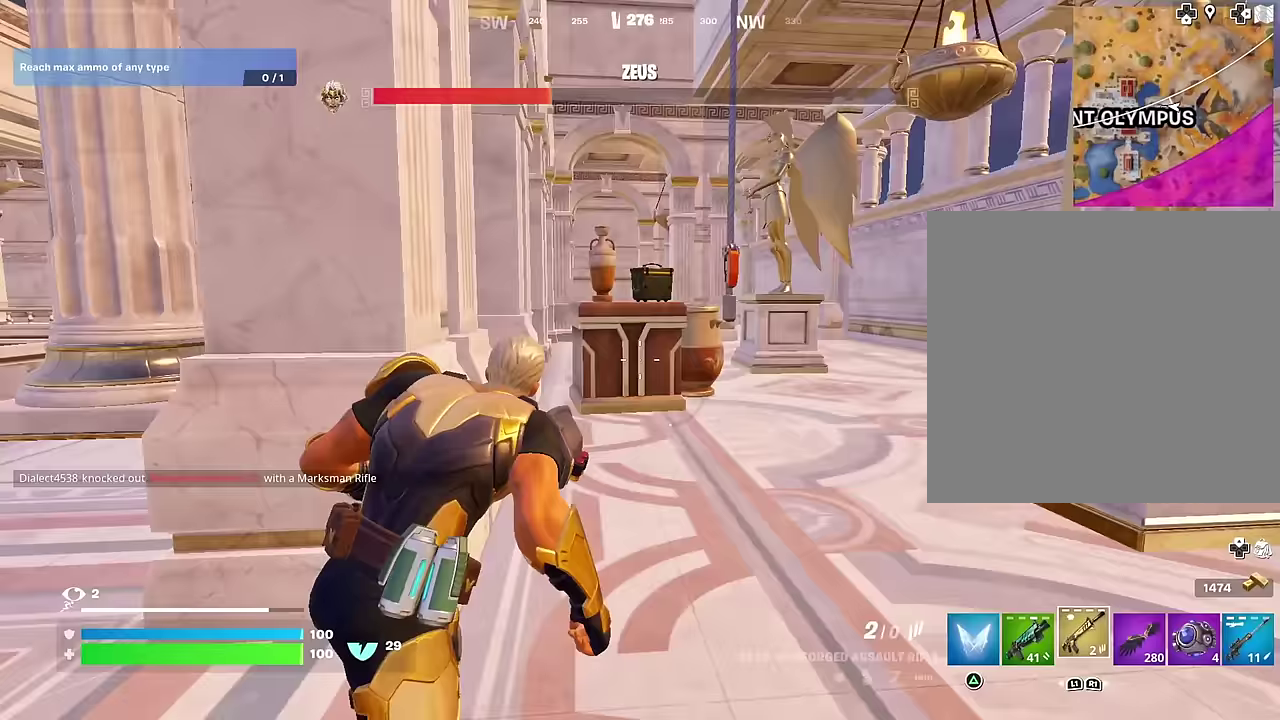
{"dt_ms": 600, "buttons": [], "left_stick": "center", "right_stick": "center", "events": [[67, "left_stick", "up"], [317, "left_stick", "up-left"], [367, "left_stick", "up"], [383, "CROSS", "down"], [433, "left_stick", "up-right"], [483, "CROSS", "up"], [533, "left_stick", "center"]]}
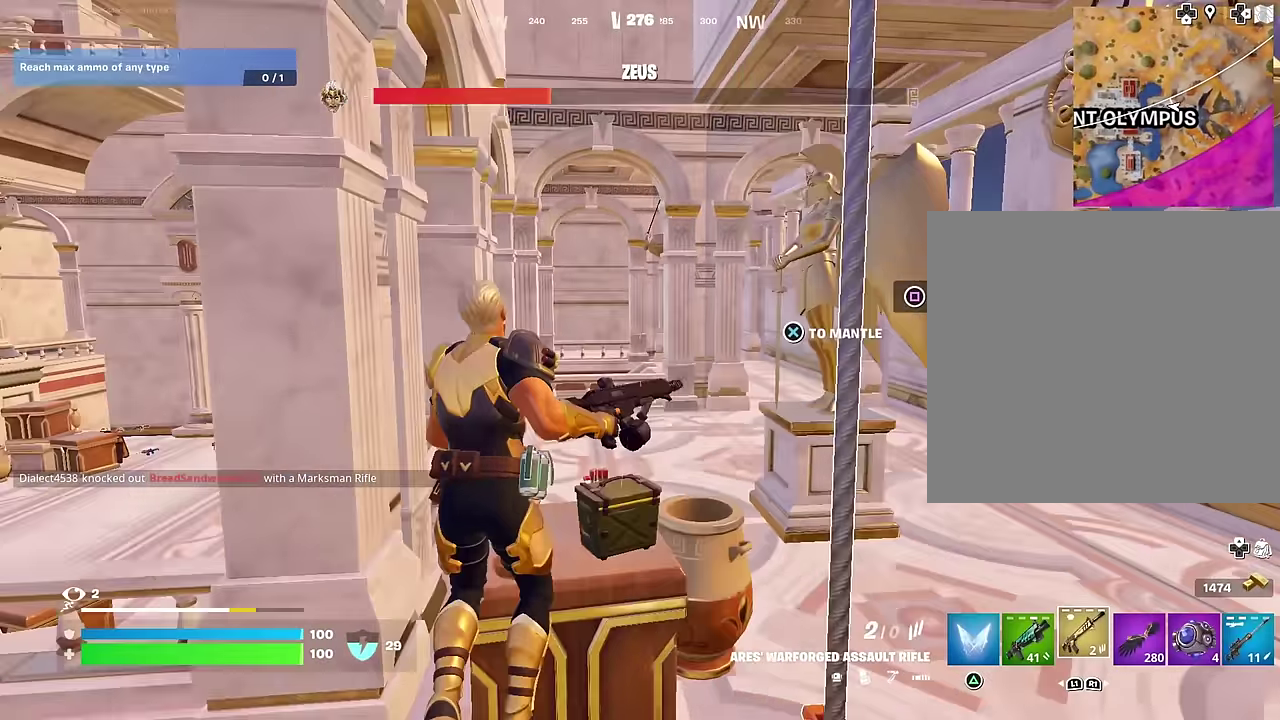
{"dt_ms": 400, "buttons": ["R3"], "left_stick": "up", "right_stick": "center"}
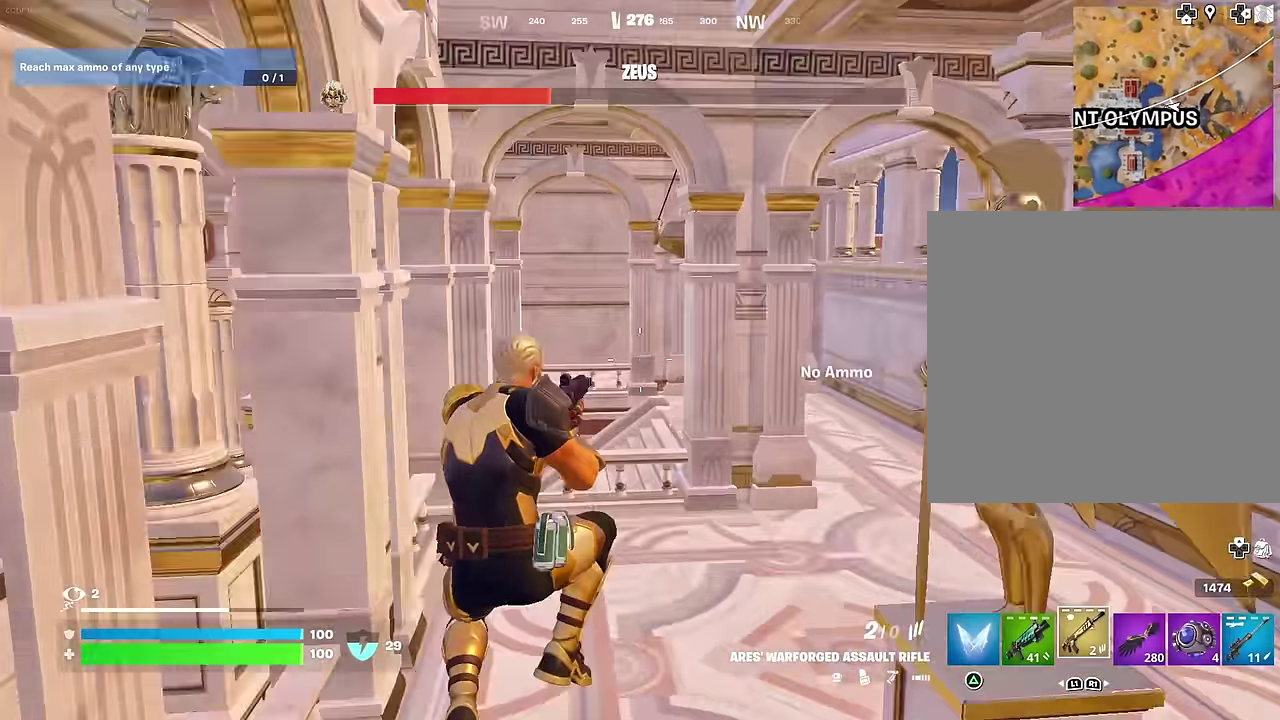
{"dt_ms": 600, "buttons": [], "left_stick": "up-right", "right_stick": "center"}
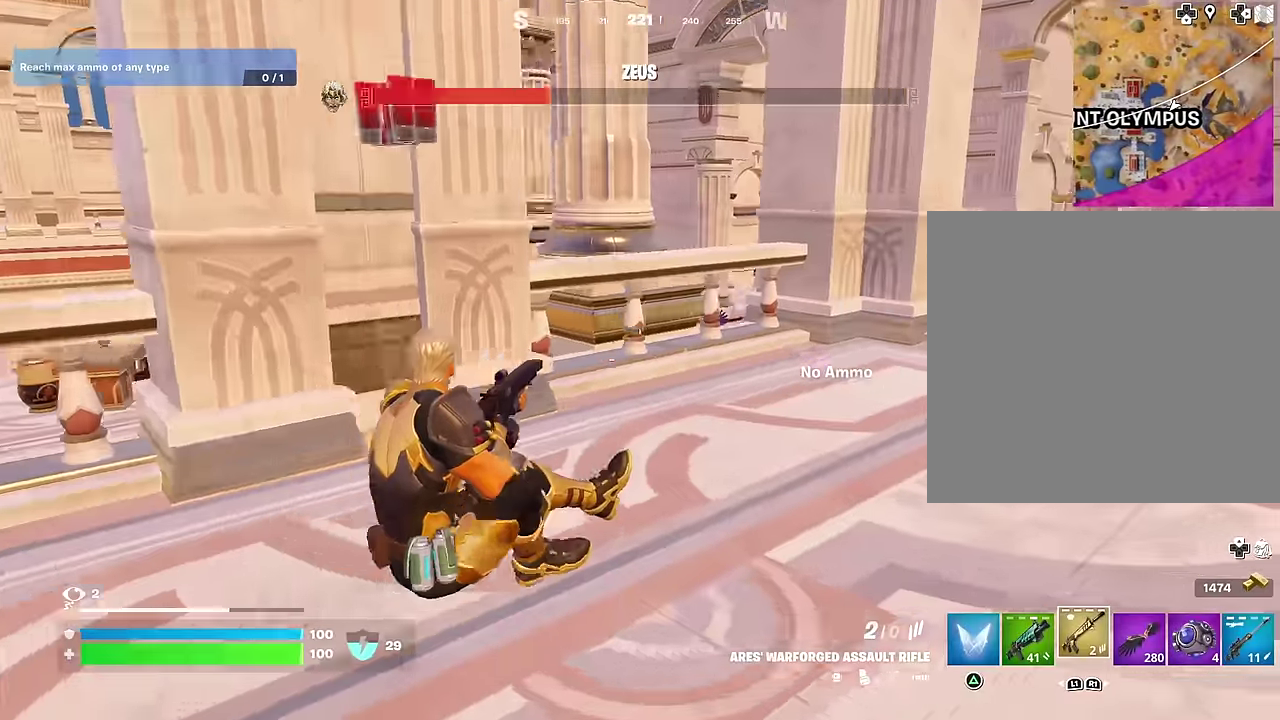
{"dt_ms": 400, "buttons": [], "left_stick": "up-right", "right_stick": "center", "events": [[150, "CROSS", "down"], [283, "CROSS", "up"]]}